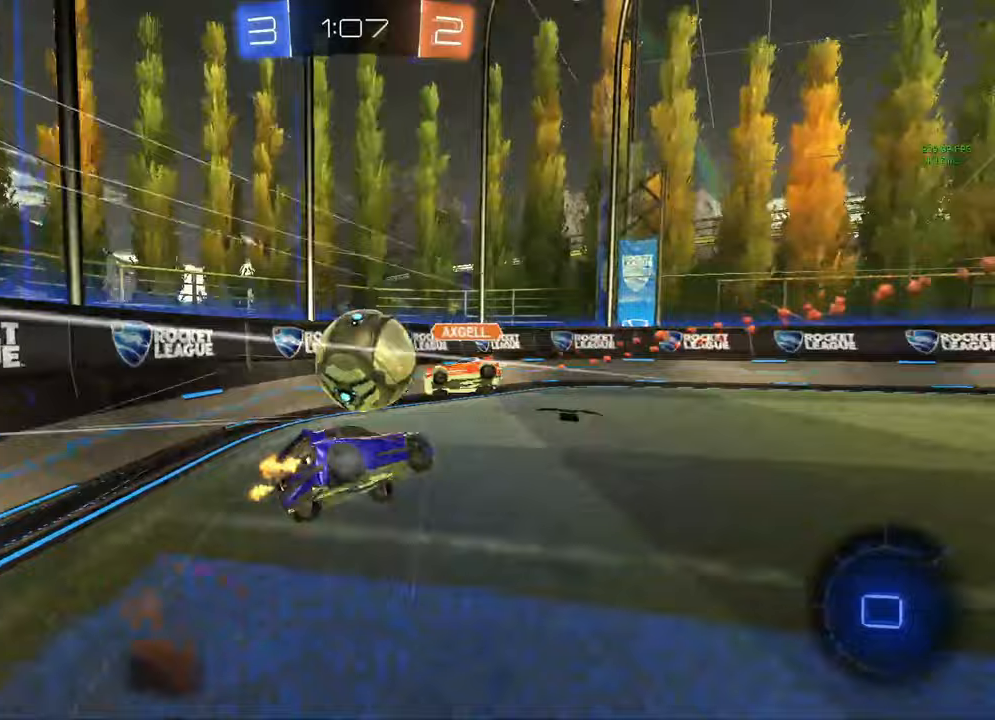
Gameplay with a controller (Xbox layout); each line is a JSON object with the inputs held at the frame after it. "events" lists button and stick changes between this image and that frame as [ms after this image, input, new state], when the widget could be followed in between.
{"buttons": ["R2"], "left_stick": "center", "right_stick": "center", "events": [[50, "A", "up"], [50, "B", "up"], [200, "L1", "up"], [217, "left_stick", "center"]]}
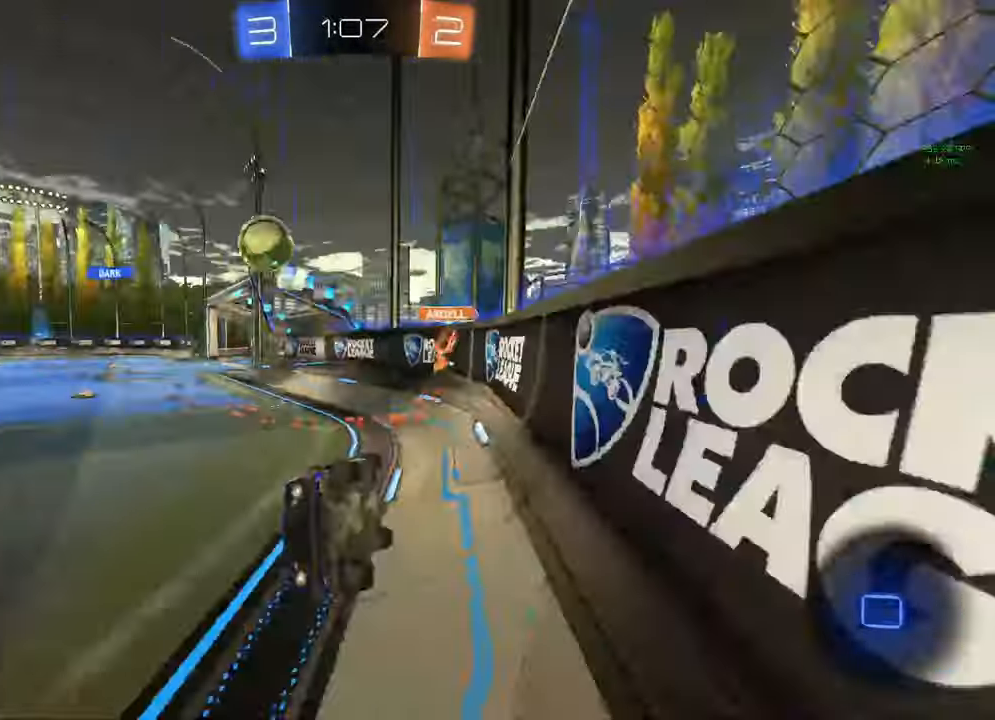
{"buttons": [], "left_stick": "right", "right_stick": "center", "events": [[100, "left_stick", "right"], [233, "L1", "down"], [283, "R2", "up"], [417, "L1", "up"]]}
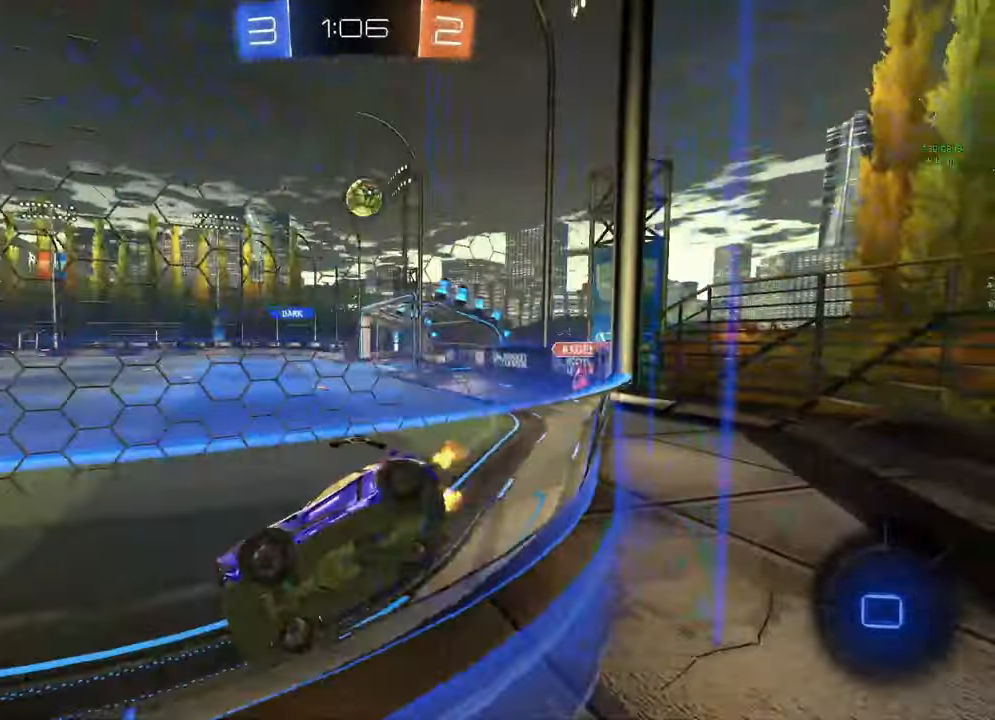
{"buttons": ["R2"], "left_stick": "right", "right_stick": "center", "events": [[83, "R2", "down"]]}
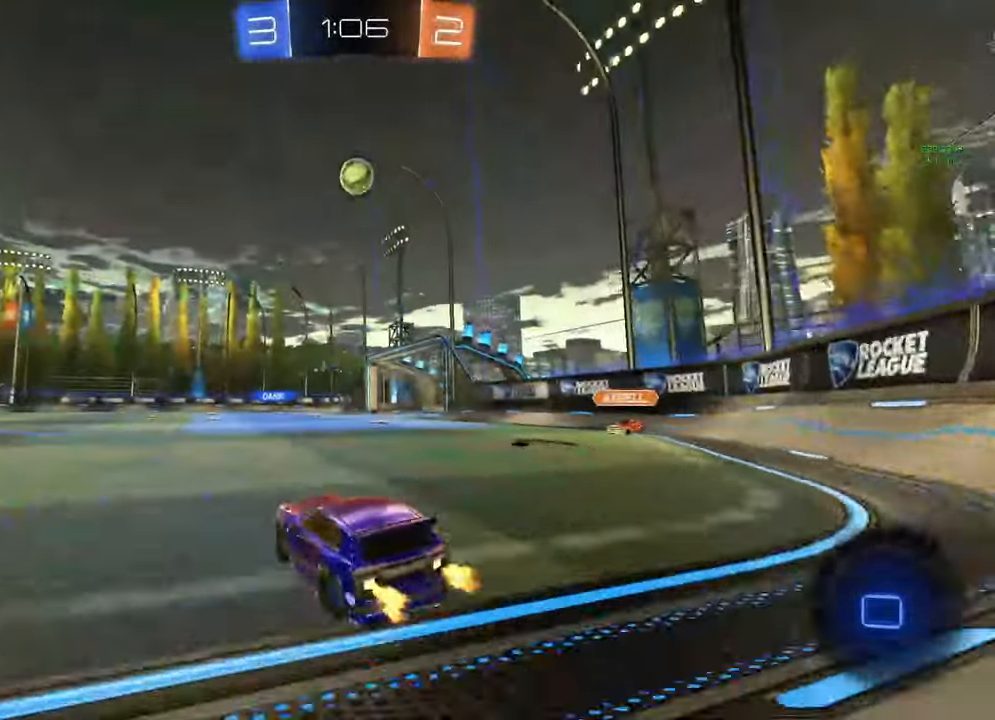
{"buttons": ["R2"], "left_stick": "center", "right_stick": "center", "events": [[283, "left_stick", "center"], [317, "Y", "down"], [450, "Y", "up"]]}
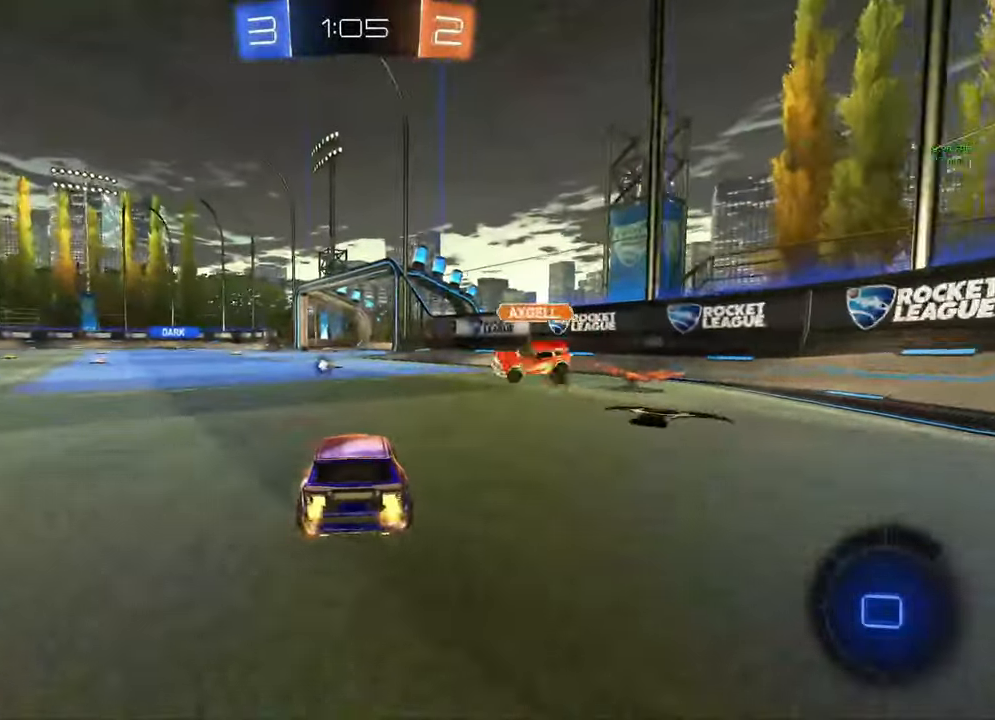
{"buttons": ["R2"], "left_stick": "center", "right_stick": "center", "events": [[250, "left_stick", "left"], [317, "left_stick", "center"]]}
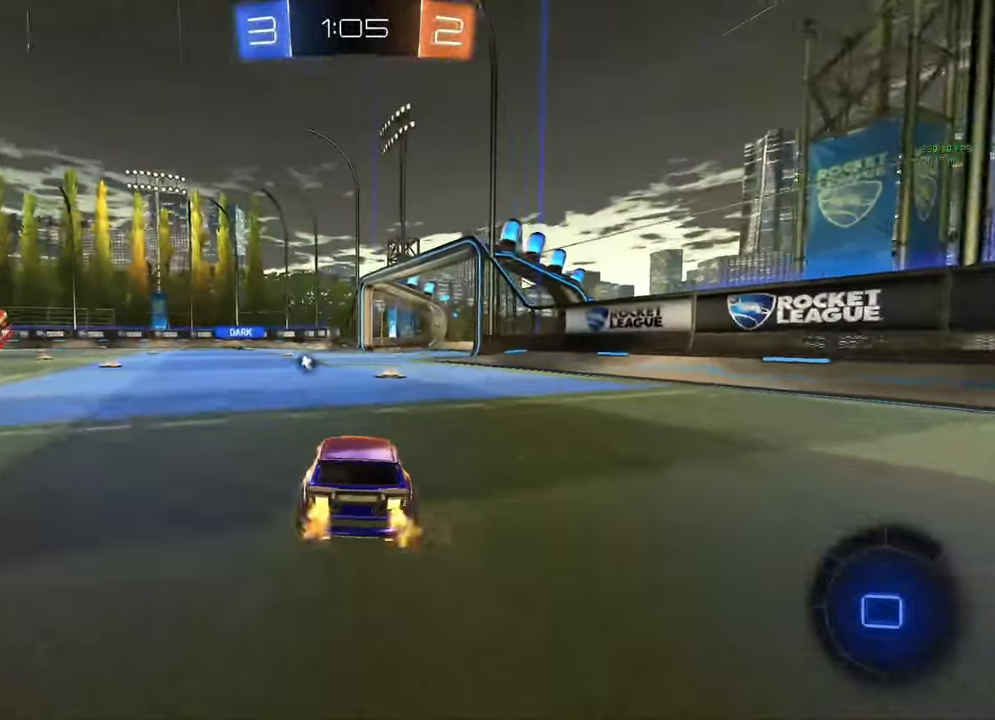
{"buttons": ["R2"], "left_stick": "down-right", "right_stick": "center", "events": [[267, "left_stick", "right"], [333, "Y", "down"], [333, "left_stick", "center"], [417, "Y", "up"], [433, "left_stick", "down-right"]]}
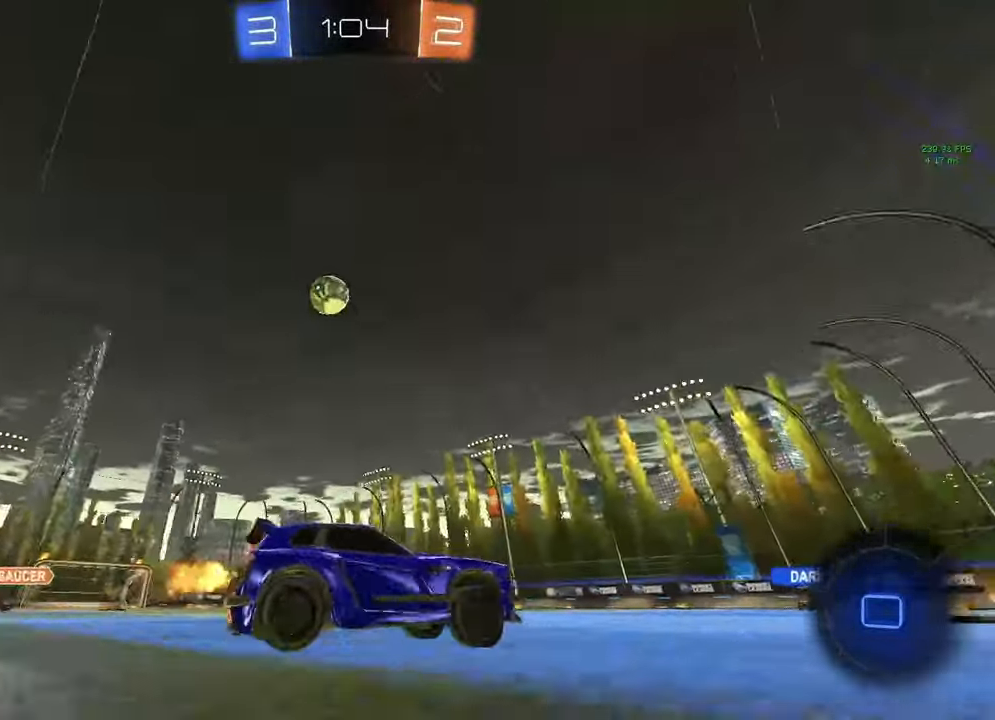
{"buttons": [], "left_stick": "right", "right_stick": "center", "events": [[200, "left_stick", "center"], [417, "left_stick", "right"], [467, "R2", "up"]]}
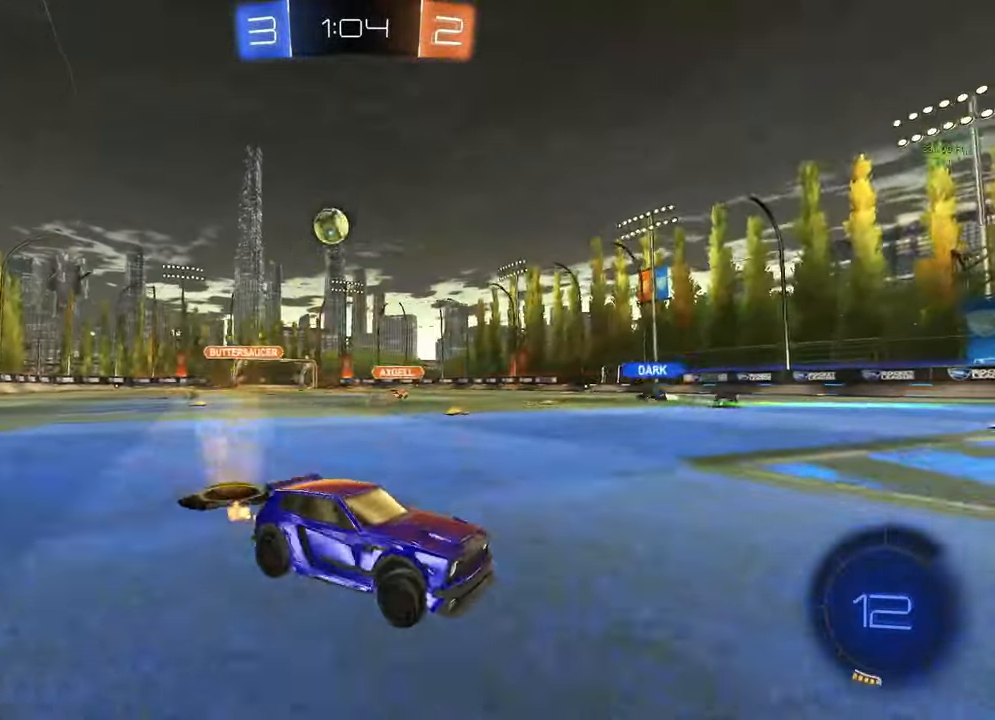
{"buttons": ["R2"], "left_stick": "center", "right_stick": "center", "events": [[17, "R2", "down"], [33, "left_stick", "left"], [467, "left_stick", "center"]]}
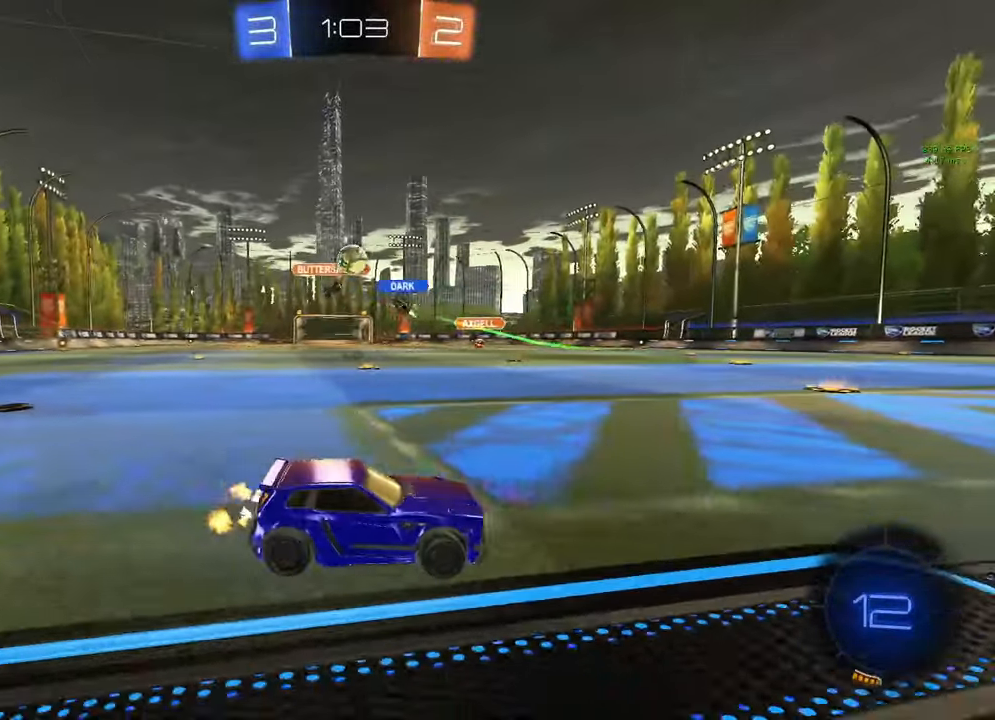
{"buttons": [], "left_stick": "center", "right_stick": "center", "events": [[500, "R2", "up"]]}
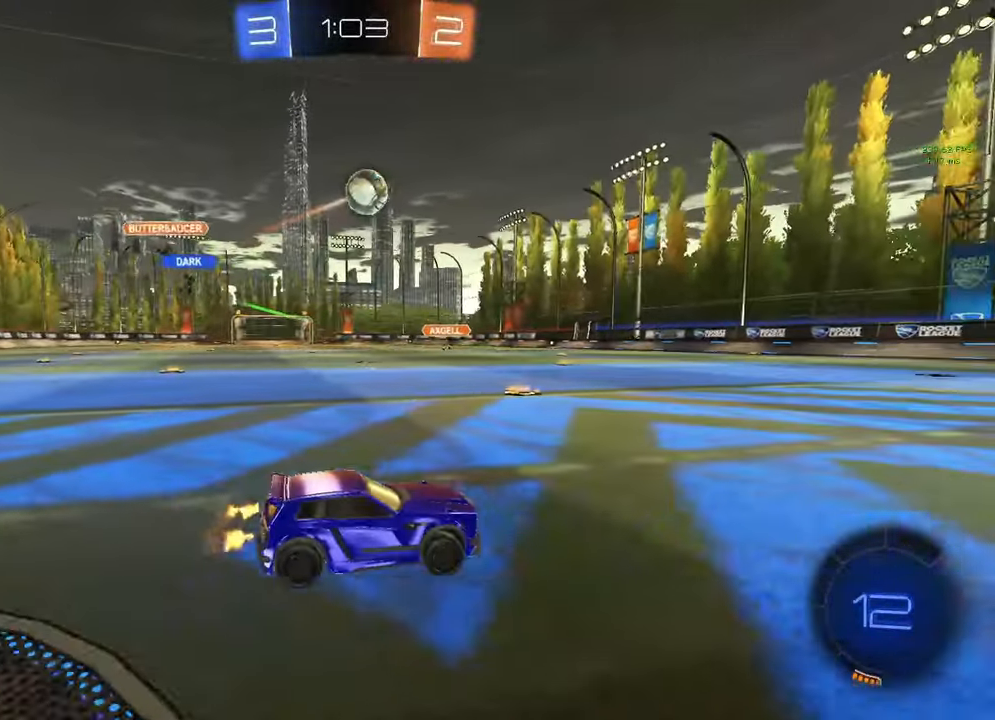
{"buttons": ["Y", "R2"], "left_stick": "center", "right_stick": "center", "events": [[150, "R2", "down"], [383, "left_stick", "left"], [433, "Y", "down"], [500, "left_stick", "center"]]}
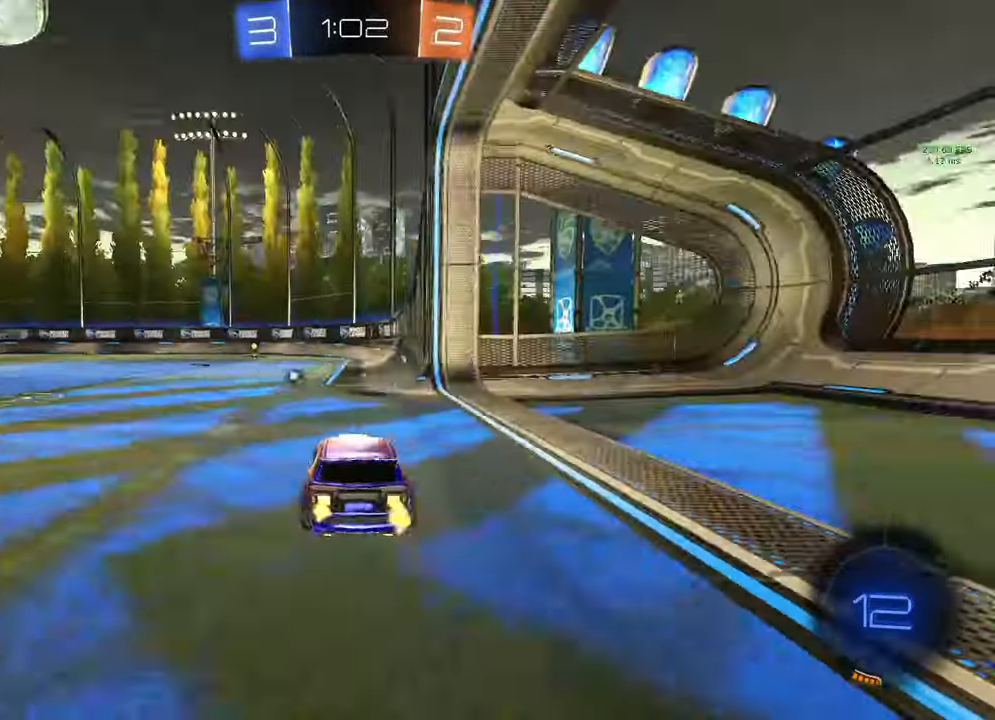
{"buttons": ["R2"], "left_stick": "center", "right_stick": "center", "events": [[67, "Y", "up"], [267, "L2", "down"], [267, "left_stick", "left"], [333, "L2", "up"], [417, "left_stick", "center"]]}
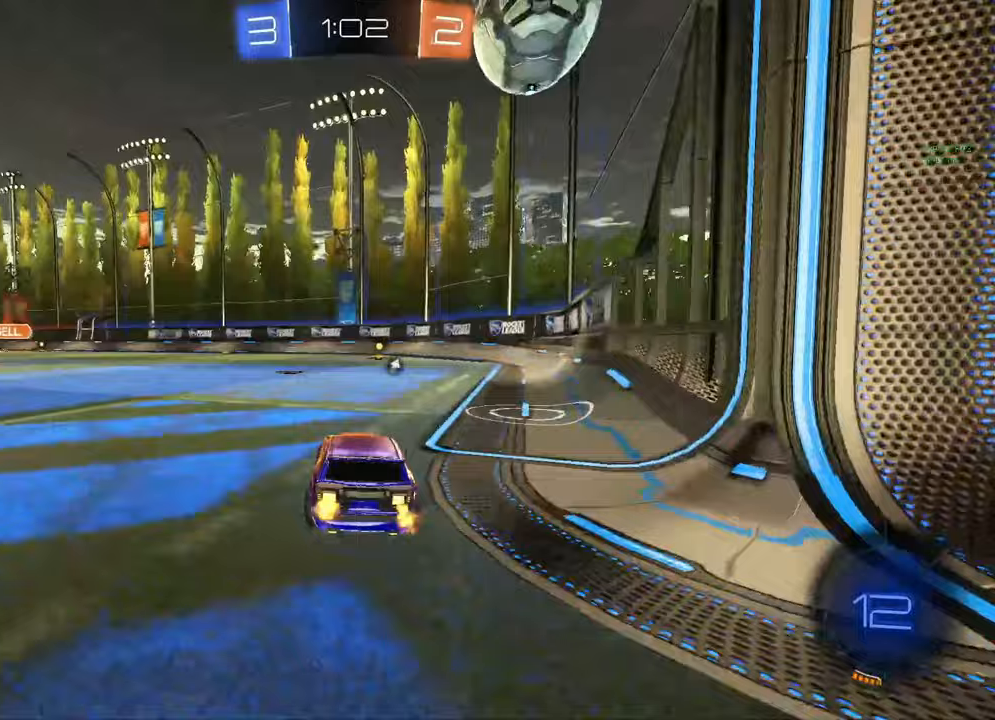
{"buttons": ["B", "R2"], "left_stick": "center", "right_stick": "center", "events": [[17, "B", "down"], [133, "left_stick", "left"], [283, "left_stick", "center"], [400, "left_stick", "left"], [450, "left_stick", "center"]]}
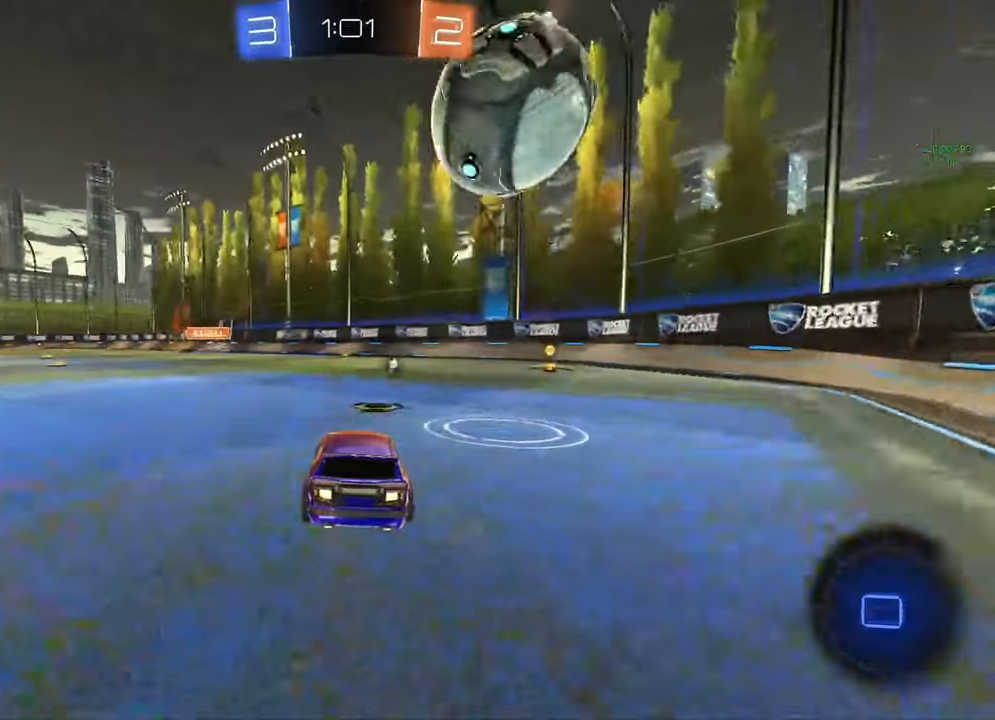
{"buttons": ["B", "R2"], "left_stick": "right", "right_stick": "center", "events": [[150, "left_stick", "right"], [200, "L1", "down"], [283, "L1", "up"]]}
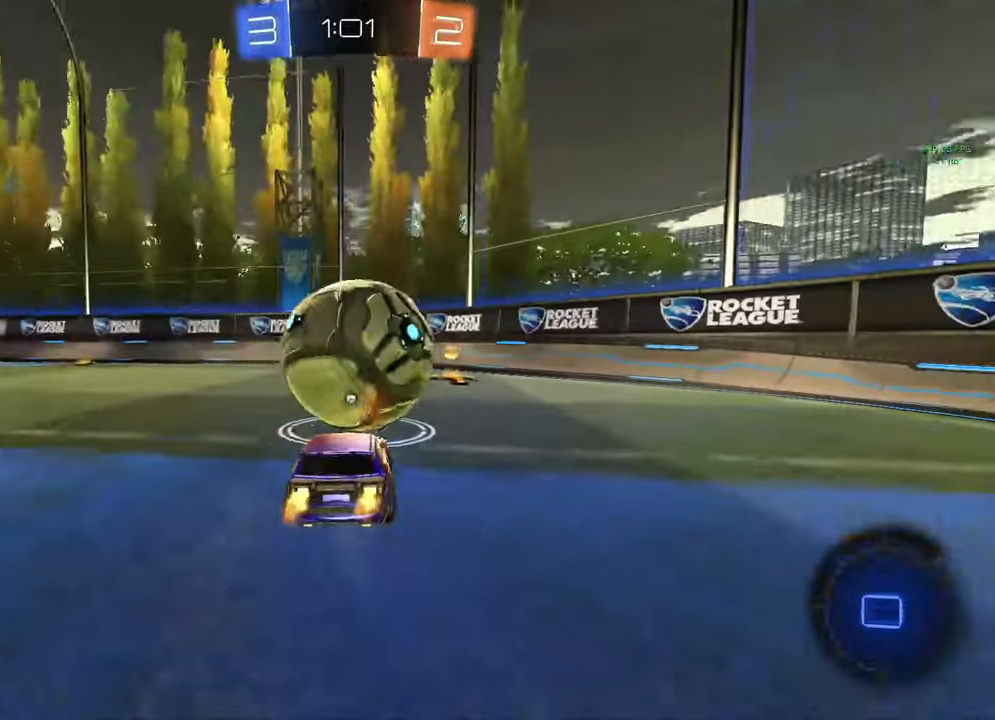
{"buttons": ["R2"], "left_stick": "right", "right_stick": "center", "events": [[67, "left_stick", "center"], [150, "B", "up"], [200, "Y", "down"], [233, "left_stick", "right"], [283, "L1", "down"], [300, "Y", "up"], [400, "L1", "up"]]}
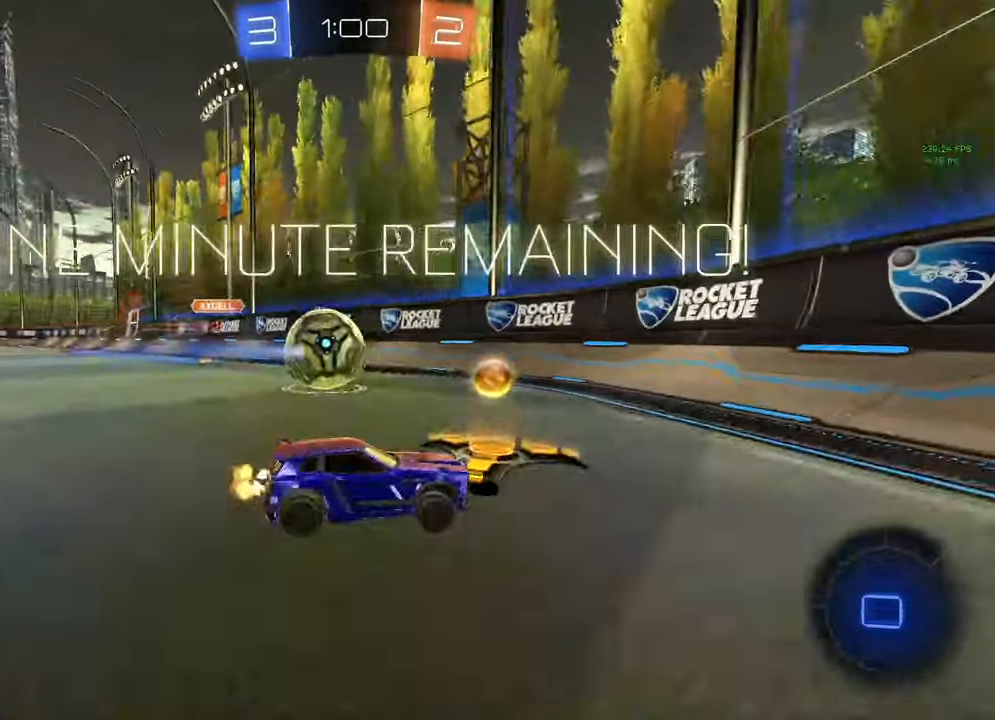
{"buttons": ["R2"], "left_stick": "right", "right_stick": "center", "events": []}
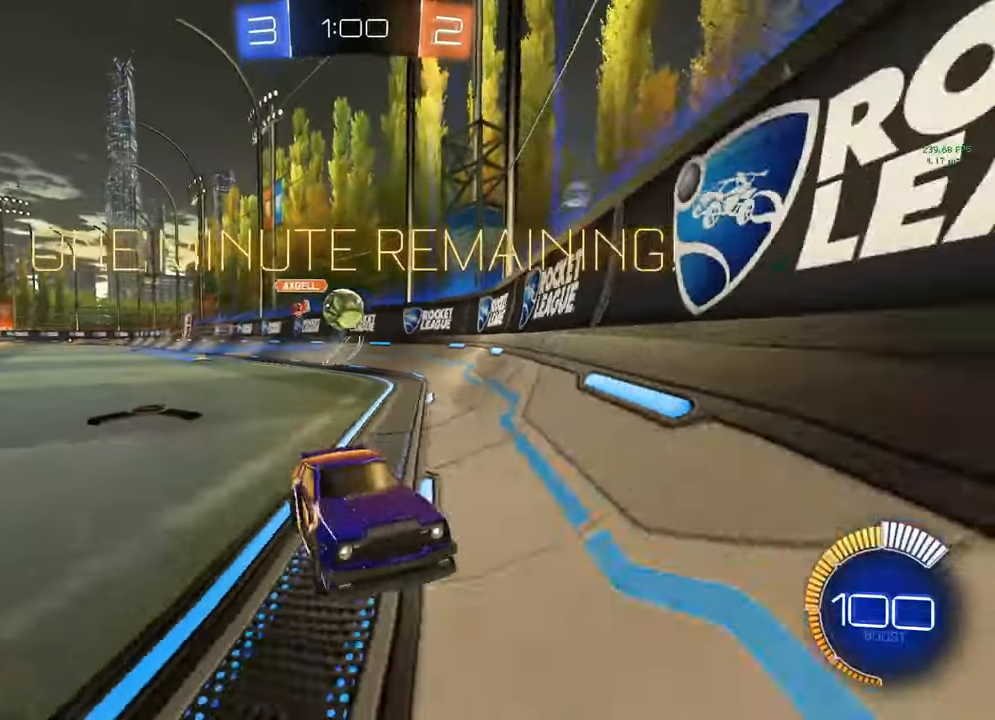
{"buttons": ["L2"], "left_stick": "left", "right_stick": "center", "events": [[67, "left_stick", "center"], [367, "L2", "down"], [367, "R2", "up"], [467, "left_stick", "left"]]}
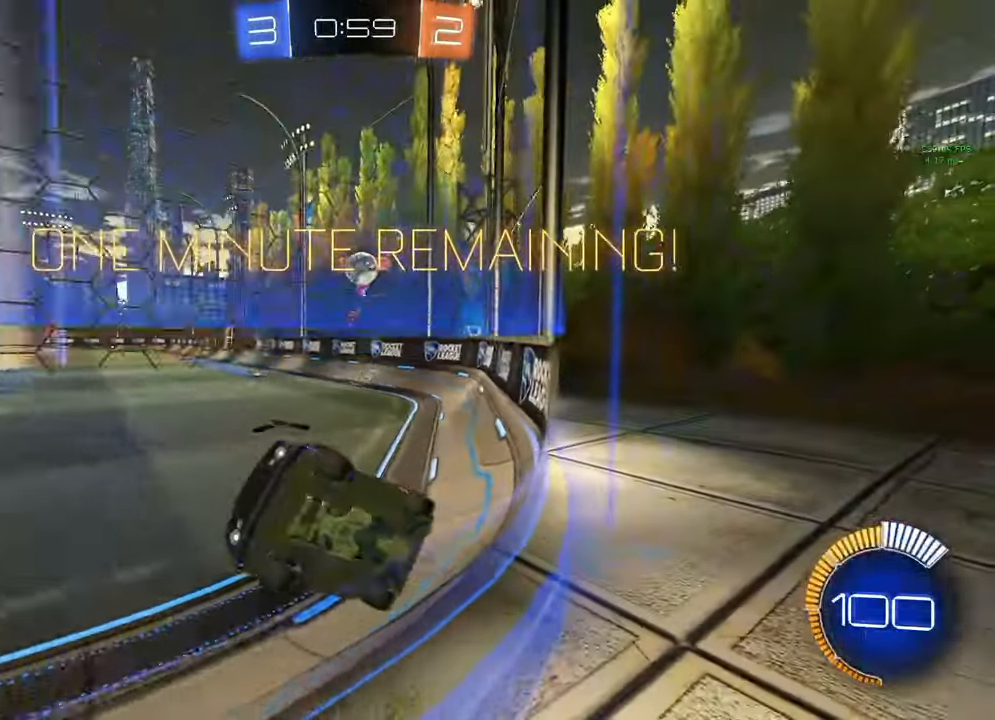
{"buttons": ["R2"], "left_stick": "left", "right_stick": "center", "events": [[33, "L2", "up"], [33, "R2", "down"]]}
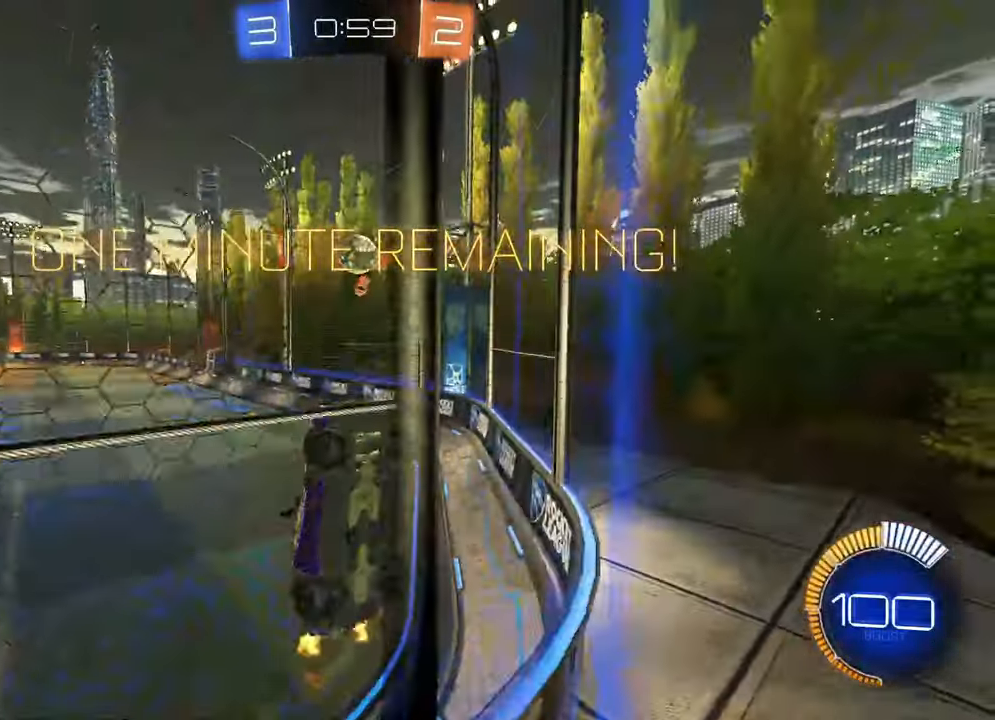
{"buttons": [], "left_stick": "right", "right_stick": "center", "events": [[83, "left_stick", "right"], [483, "R2", "up"]]}
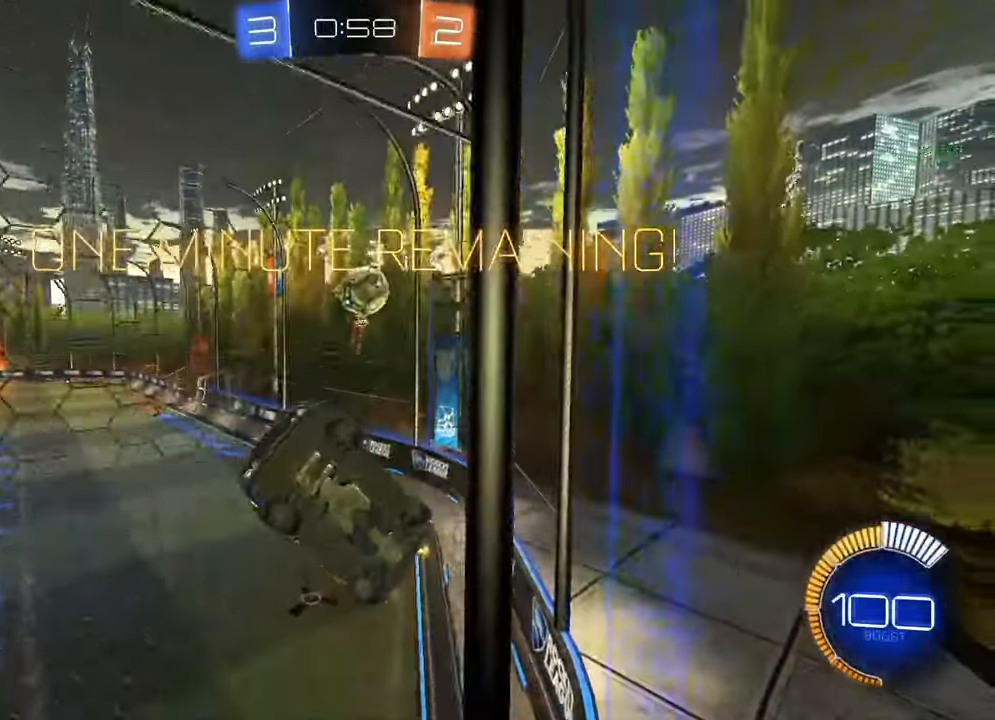
{"buttons": ["R2"], "left_stick": "right", "right_stick": "center", "events": [[50, "R2", "down"], [183, "left_stick", "center"], [283, "left_stick", "right"]]}
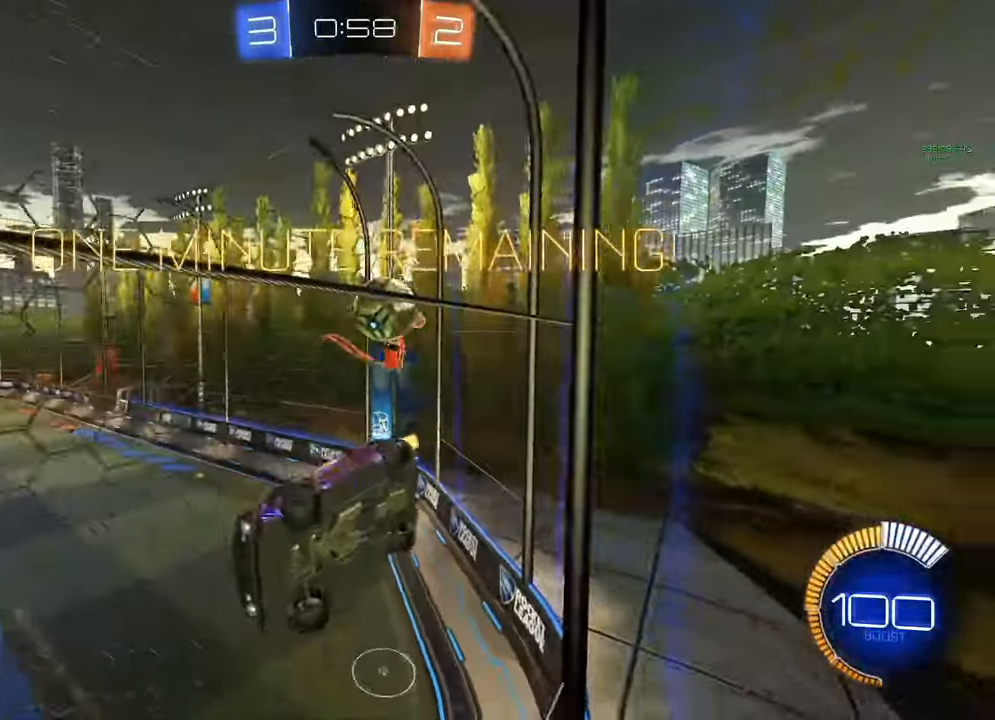
{"buttons": ["B", "R2"], "left_stick": "center", "right_stick": "center", "events": [[333, "B", "down"], [367, "left_stick", "center"]]}
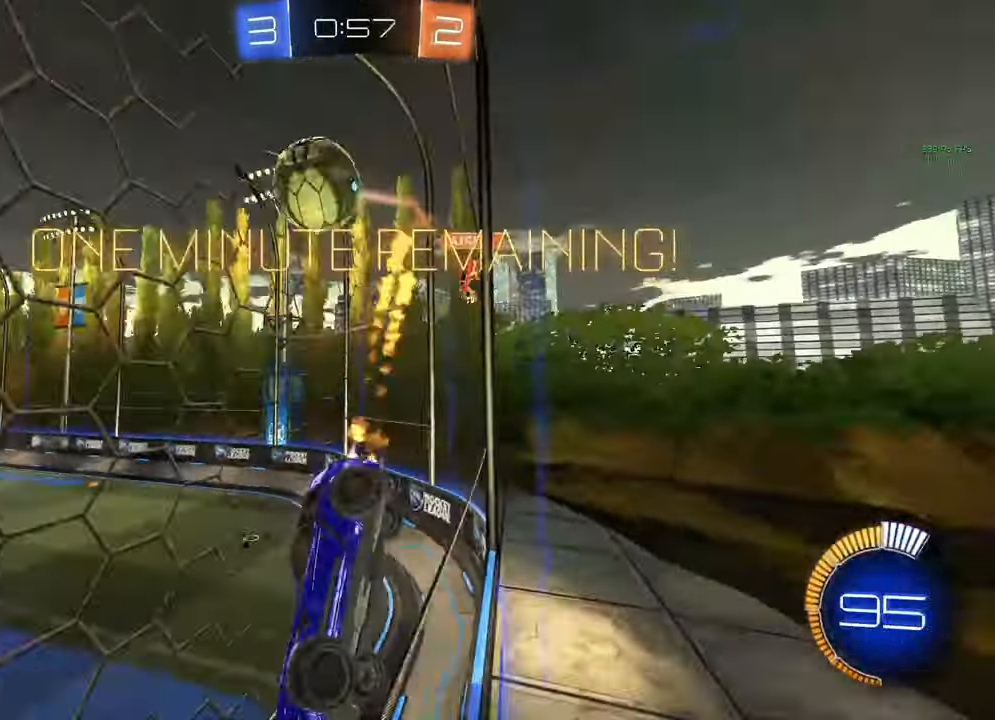
{"buttons": ["B", "R2"], "left_stick": "center", "right_stick": "center", "events": [[333, "left_stick", "right"], [467, "left_stick", "center"]]}
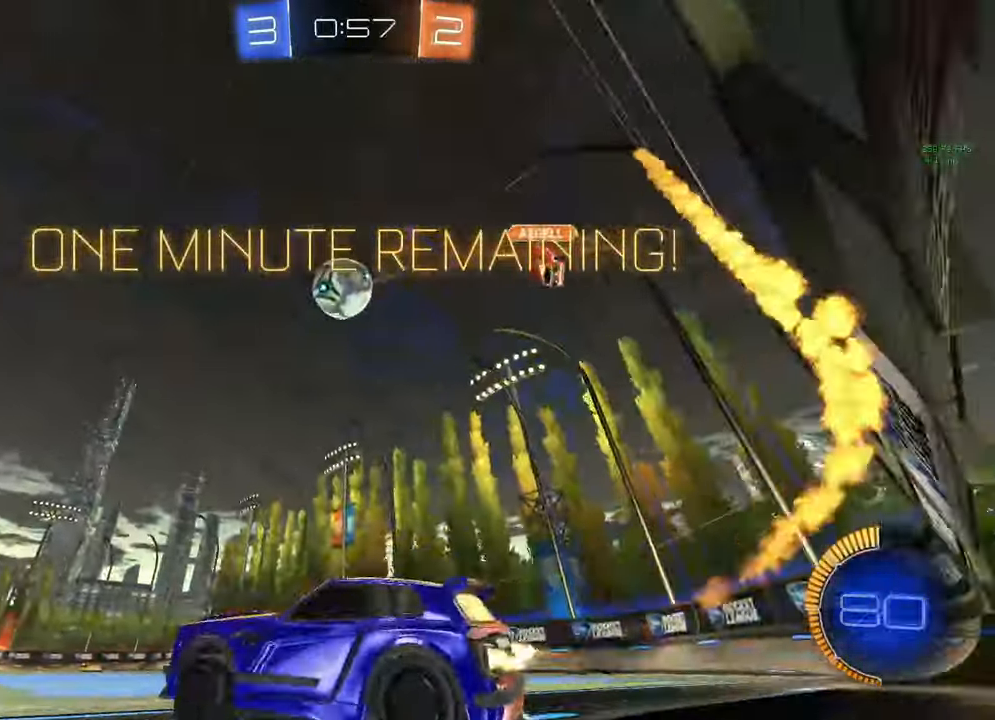
{"buttons": ["A", "B"], "left_stick": "down-right", "right_stick": "center", "events": [[33, "left_stick", "right"], [100, "A", "down"], [150, "left_stick", "down"], [283, "B", "up"], [283, "left_stick", "center"], [300, "R2", "up"], [333, "B", "down"], [367, "left_stick", "down-right"]]}
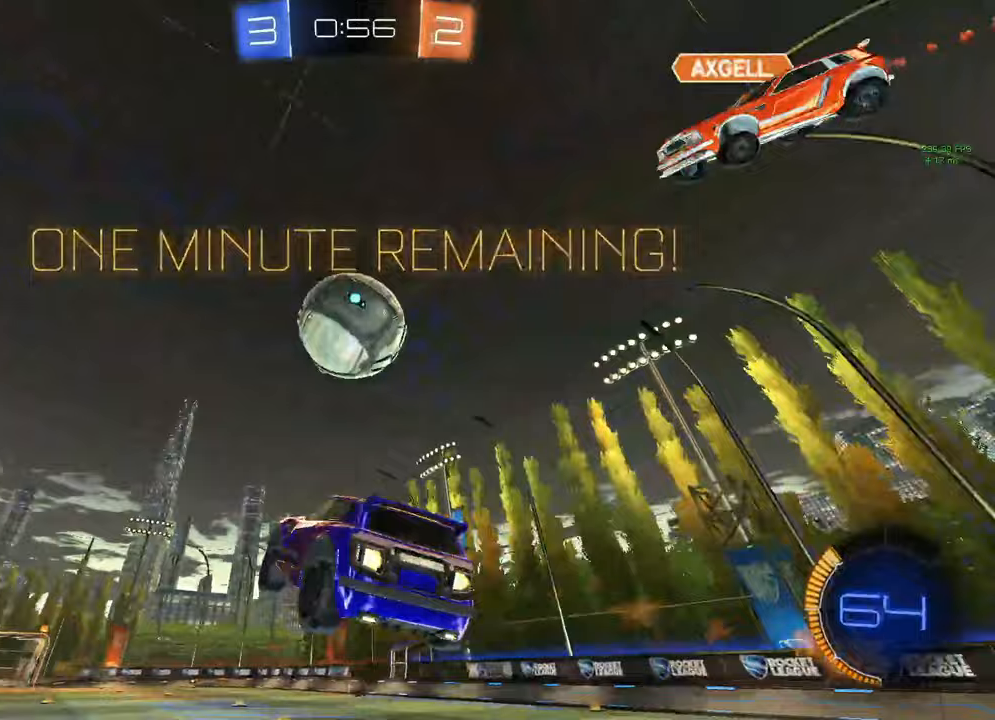
{"buttons": [], "left_stick": "center", "right_stick": "center", "events": [[117, "left_stick", "up-right"], [217, "left_stick", "center"], [250, "A", "up"], [267, "B", "up"]]}
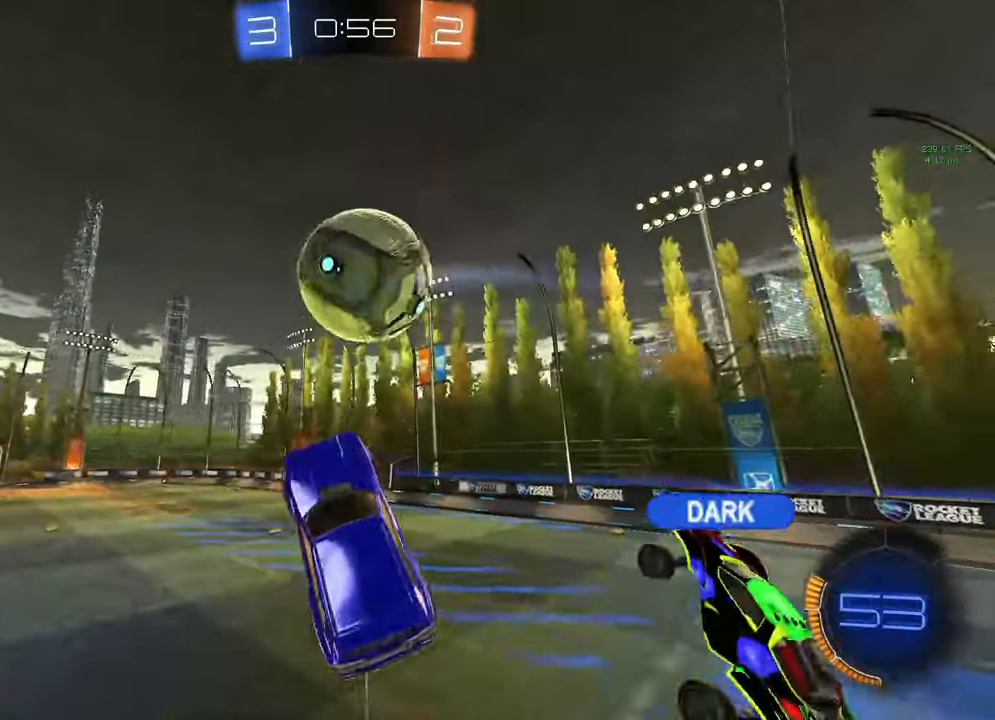
{"buttons": ["L1"], "left_stick": "up-right", "right_stick": "center", "events": [[117, "left_stick", "up"], [450, "left_stick", "up-right"], [483, "L1", "down"]]}
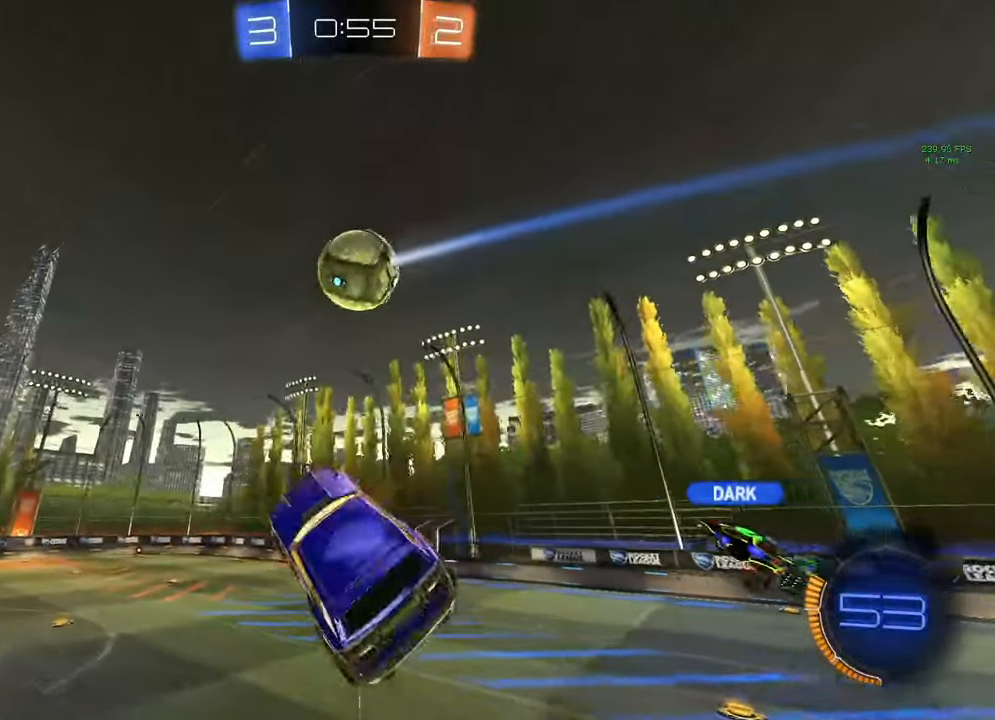
{"buttons": ["B", "R2"], "left_stick": "down", "right_stick": "center", "events": [[117, "L1", "up"], [133, "B", "down"], [133, "R2", "down"], [133, "left_stick", "center"], [217, "left_stick", "down"]]}
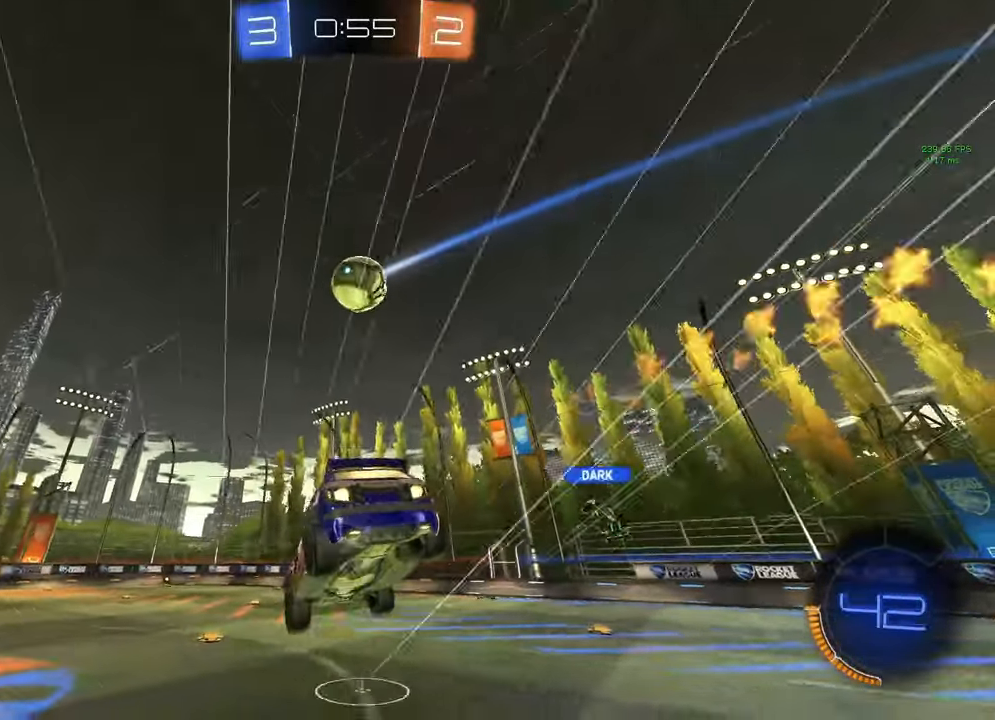
{"buttons": ["B", "R2"], "left_stick": "right", "right_stick": "center", "events": [[250, "left_stick", "center"], [433, "left_stick", "right"]]}